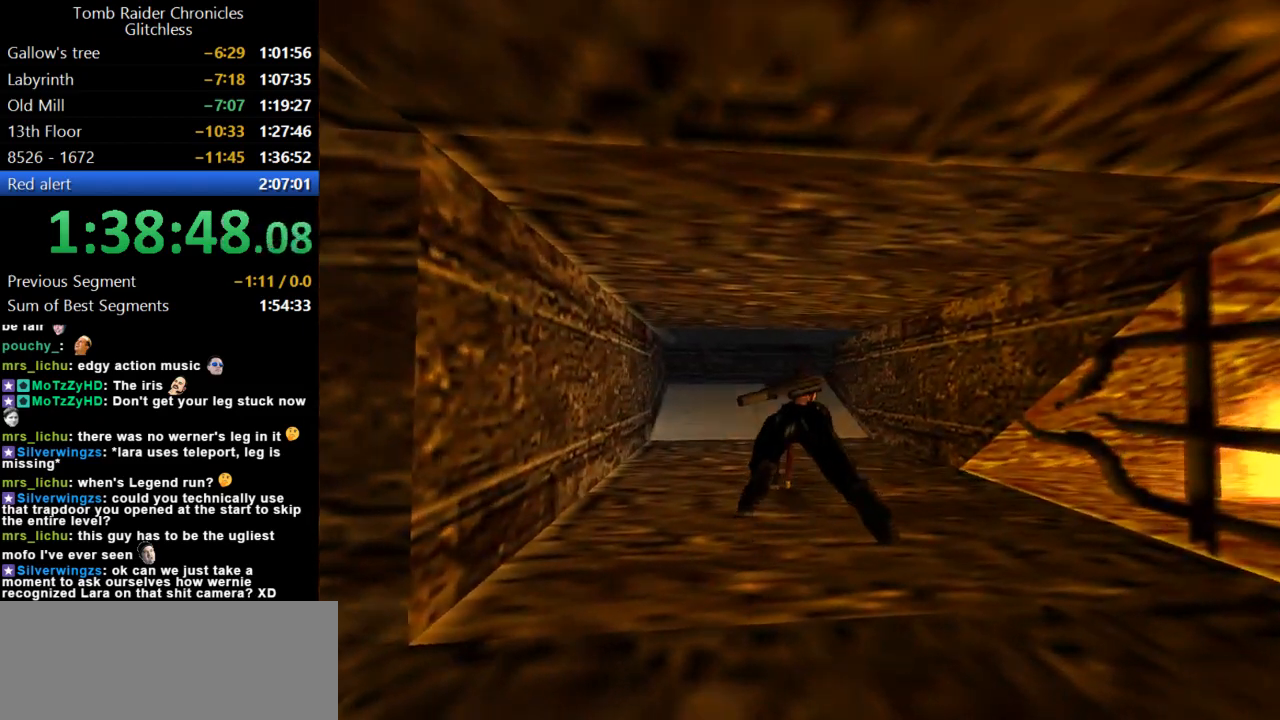
Gameplay with keyboard; each line is a JSON object with the keys held at the frame after it. "events" lists presses ("down") and releases ("up") of "action", "dash", "down", "duck", "flare", "guns", "inv", "jump", "left", "lmed", "look", "lstep", "pause", "right", "roll", "roll2", "rstep", "up" and "walk" between this image and that frame as [ms after this image, input, new state], when the widget could be followed in between. No other keys are recorded. Mouse input is not recorded. Key names are as the overlay labels them; some are game actions (e.g. jump) rather than physical keys.
{"keys": ["duck", "up"], "events": []}
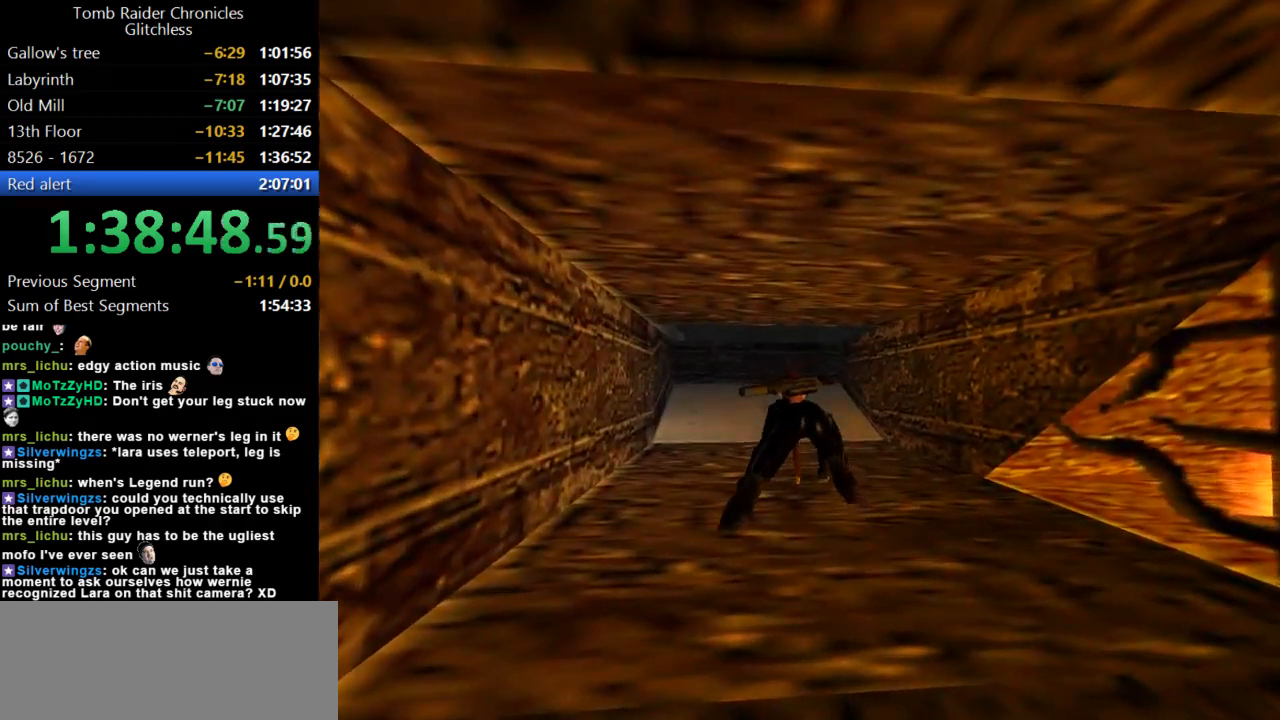
{"keys": ["duck", "left", "up"], "events": [[434, "left", "down"]]}
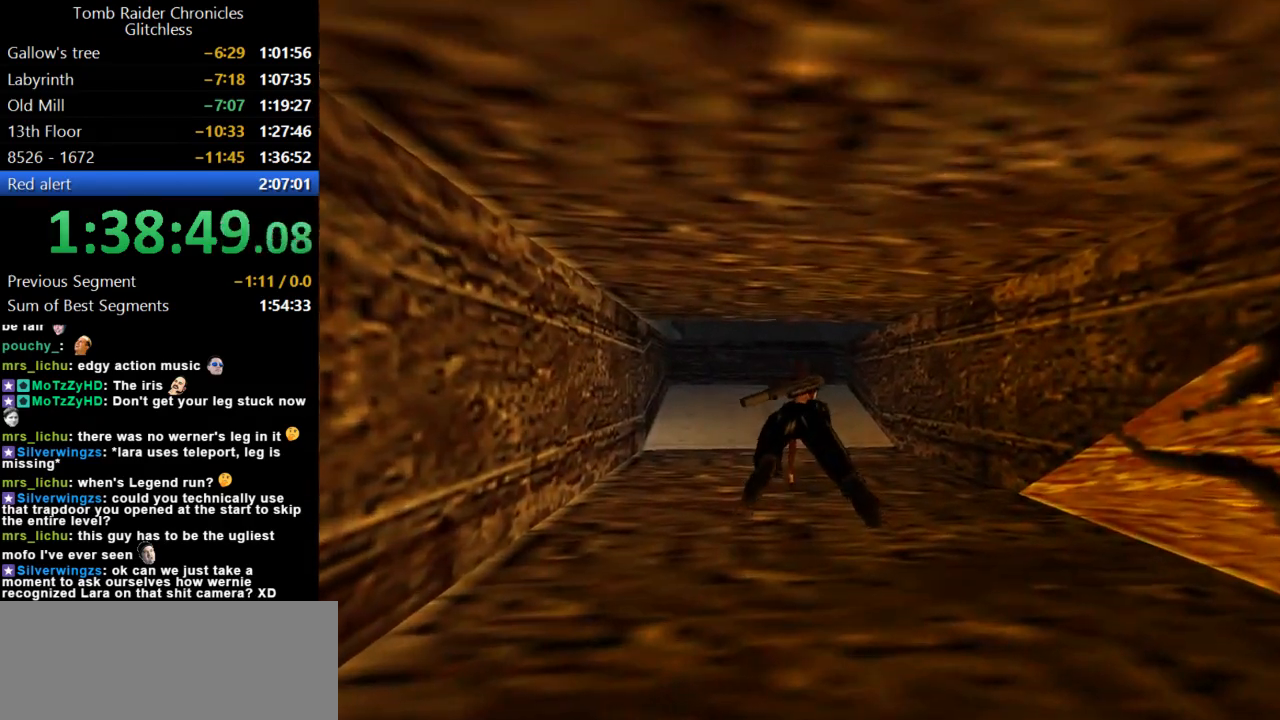
{"keys": ["duck", "up"], "events": [[34, "left", "up"]]}
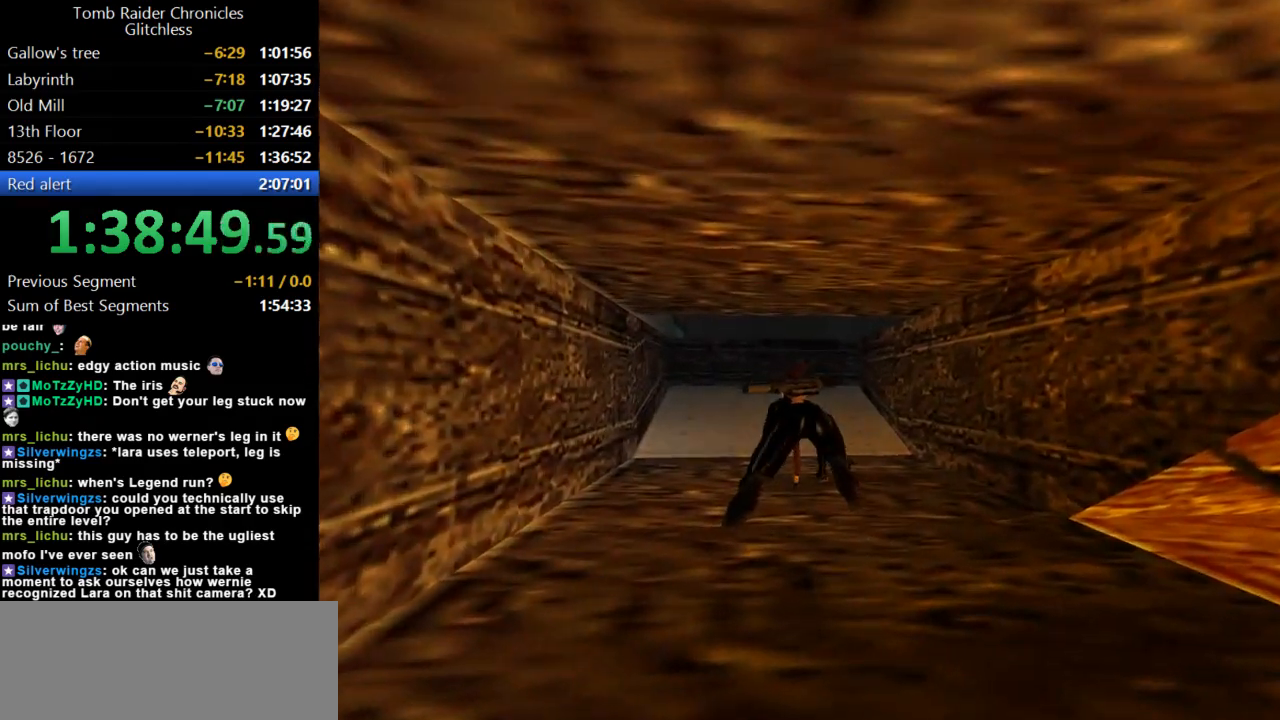
{"keys": ["duck", "up"], "events": []}
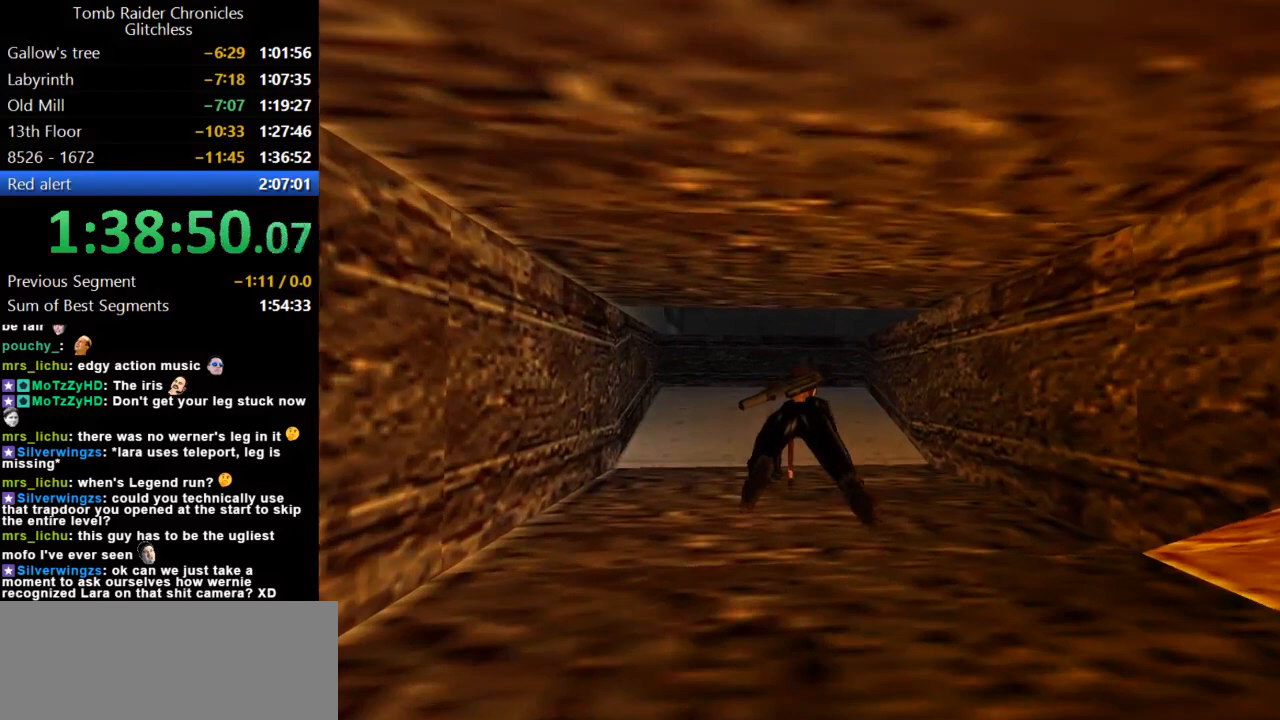
{"keys": ["duck", "up"], "events": []}
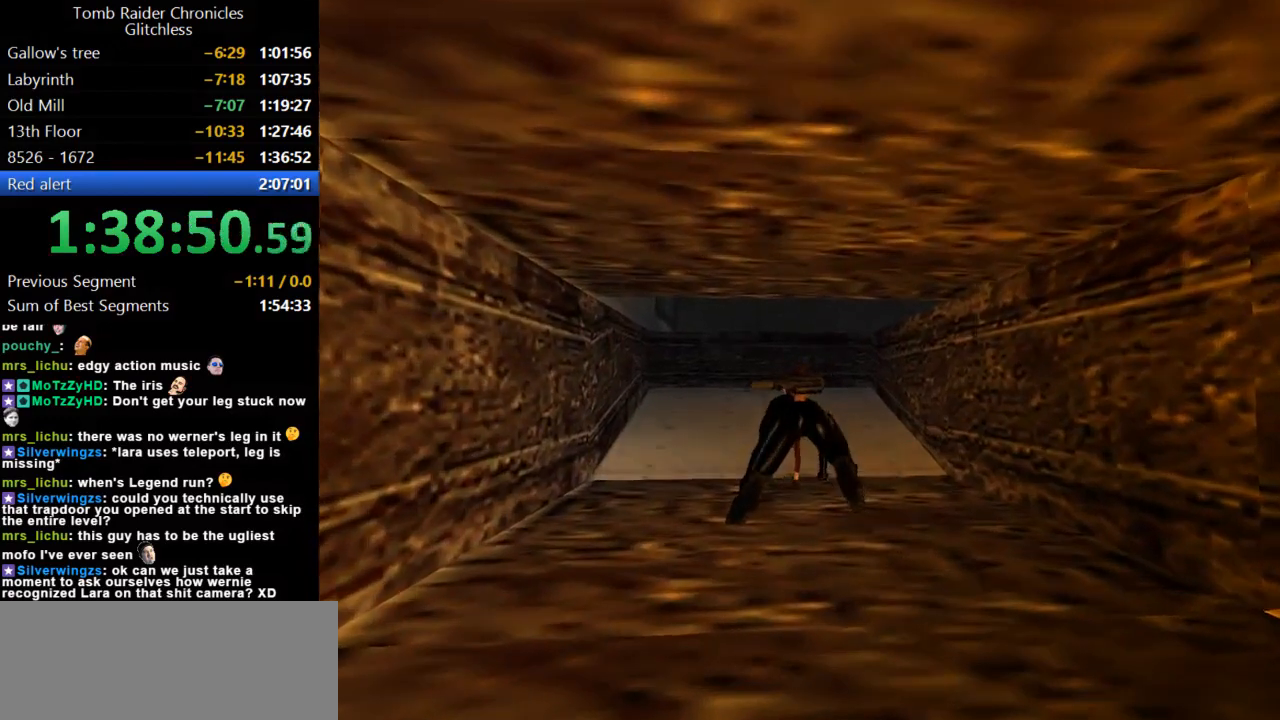
{"keys": [], "events": [[67, "duck", "up"], [100, "up", "up"]]}
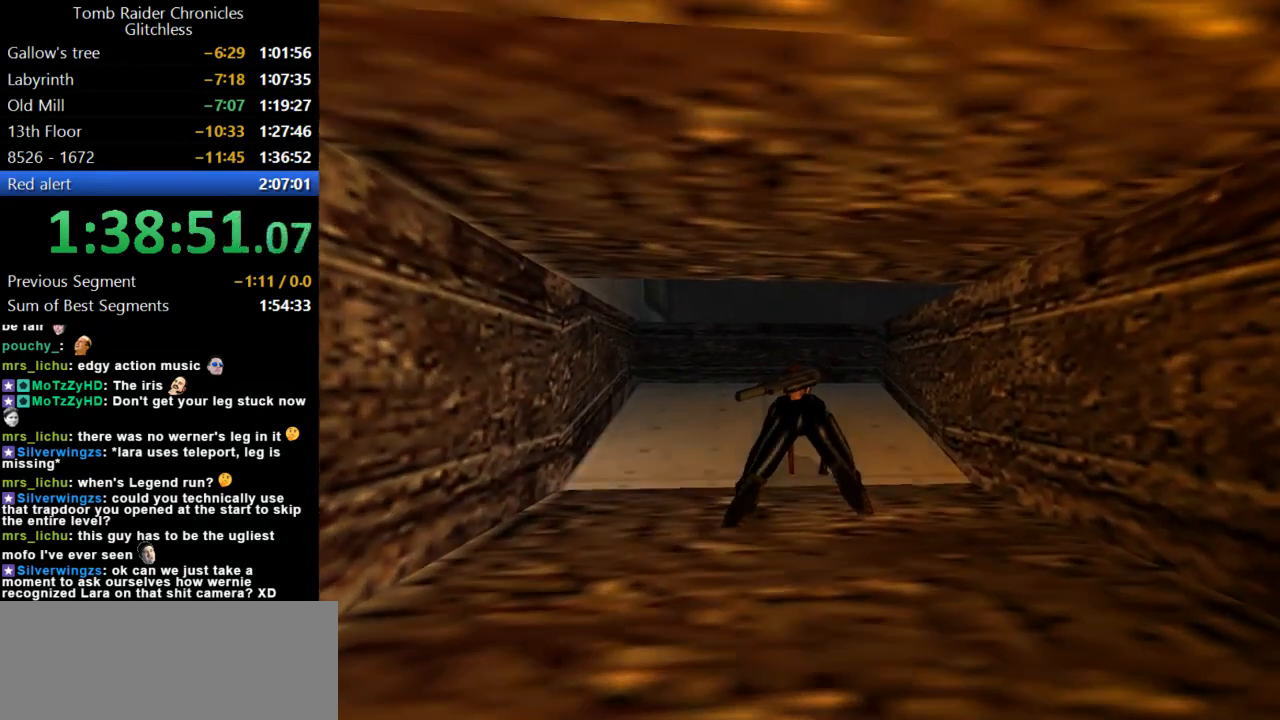
{"keys": ["up"], "events": [[100, "guns", "down"], [367, "guns", "up"], [467, "up", "down"]]}
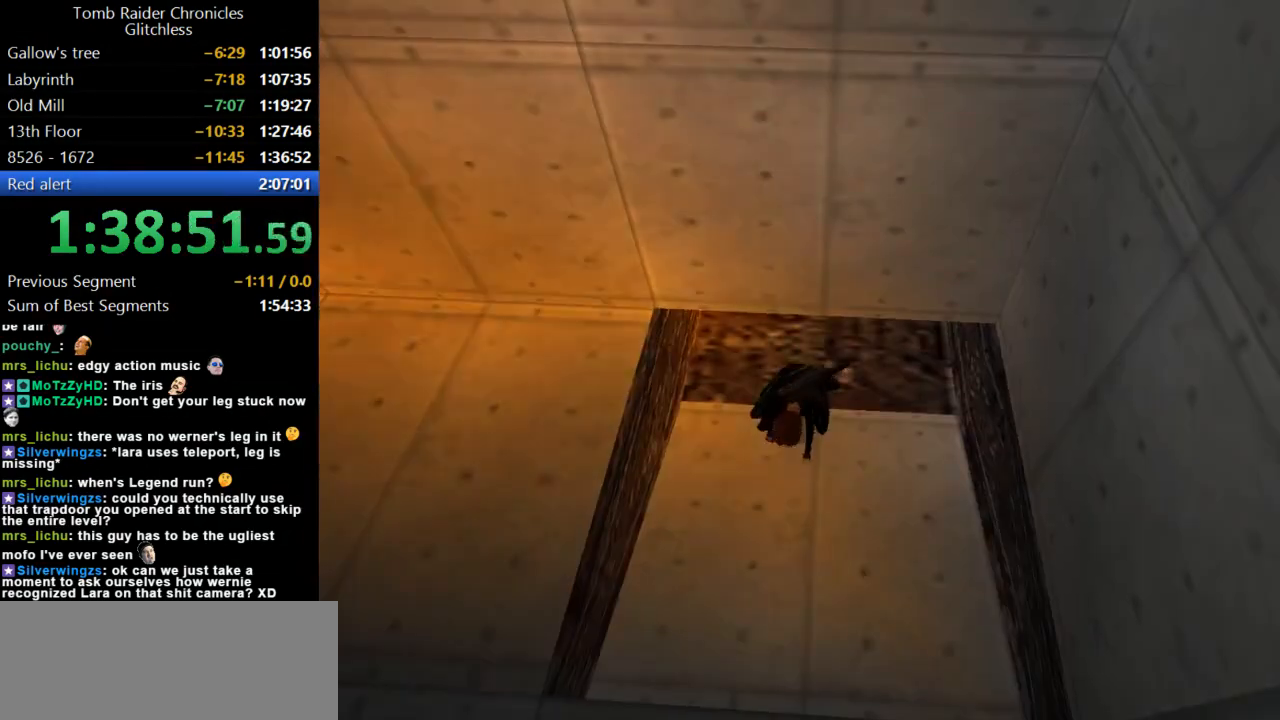
{"keys": ["up"], "events": []}
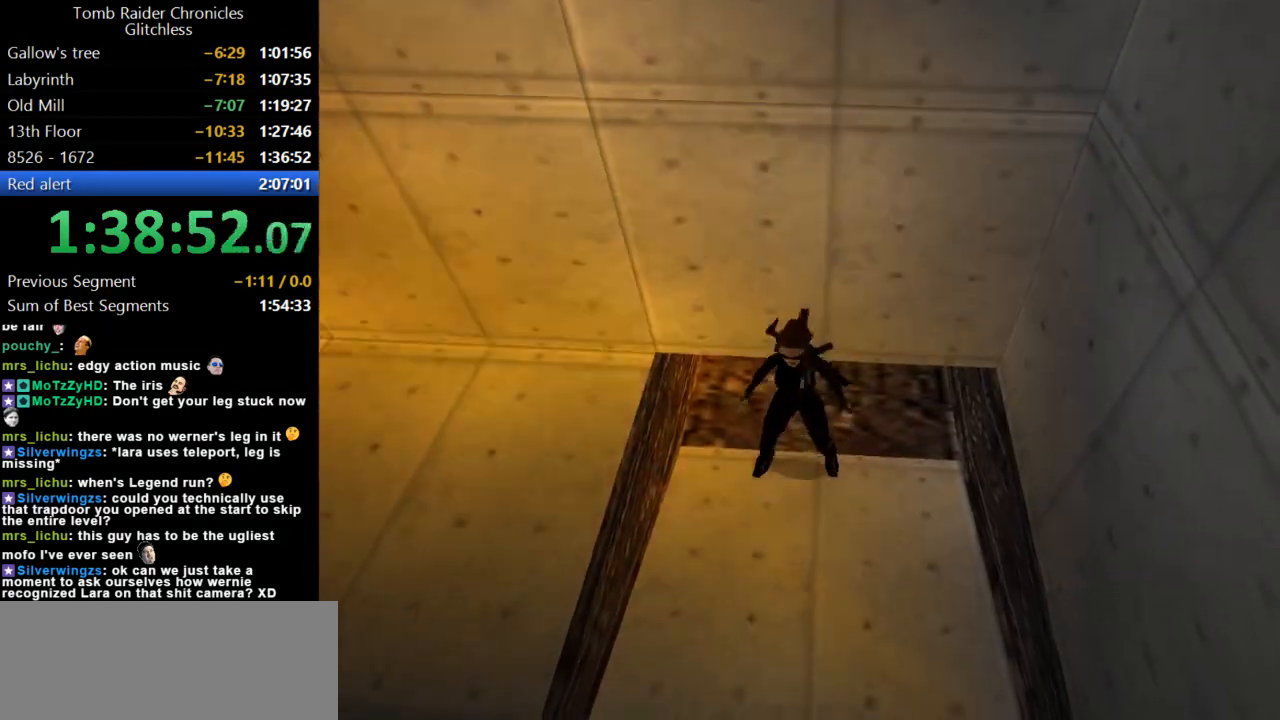
{"keys": ["right", "up"], "events": [[100, "right", "down"]]}
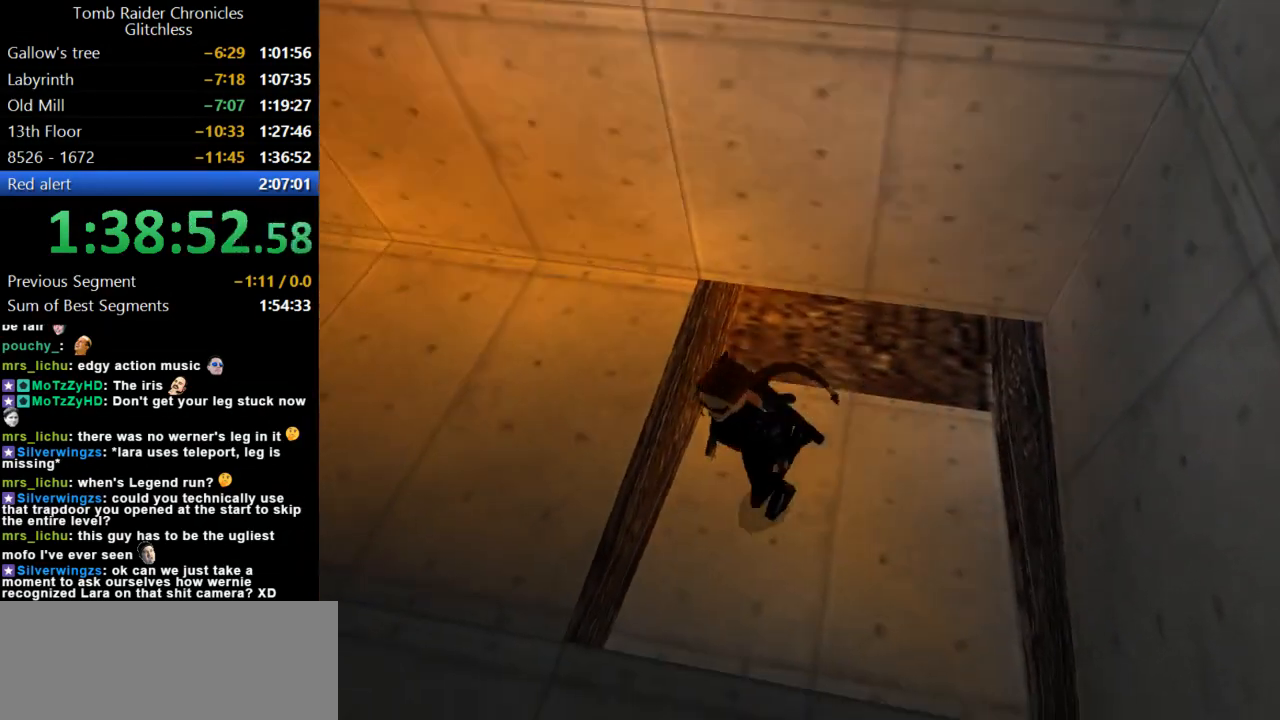
{"keys": ["up"], "events": [[334, "right", "up"]]}
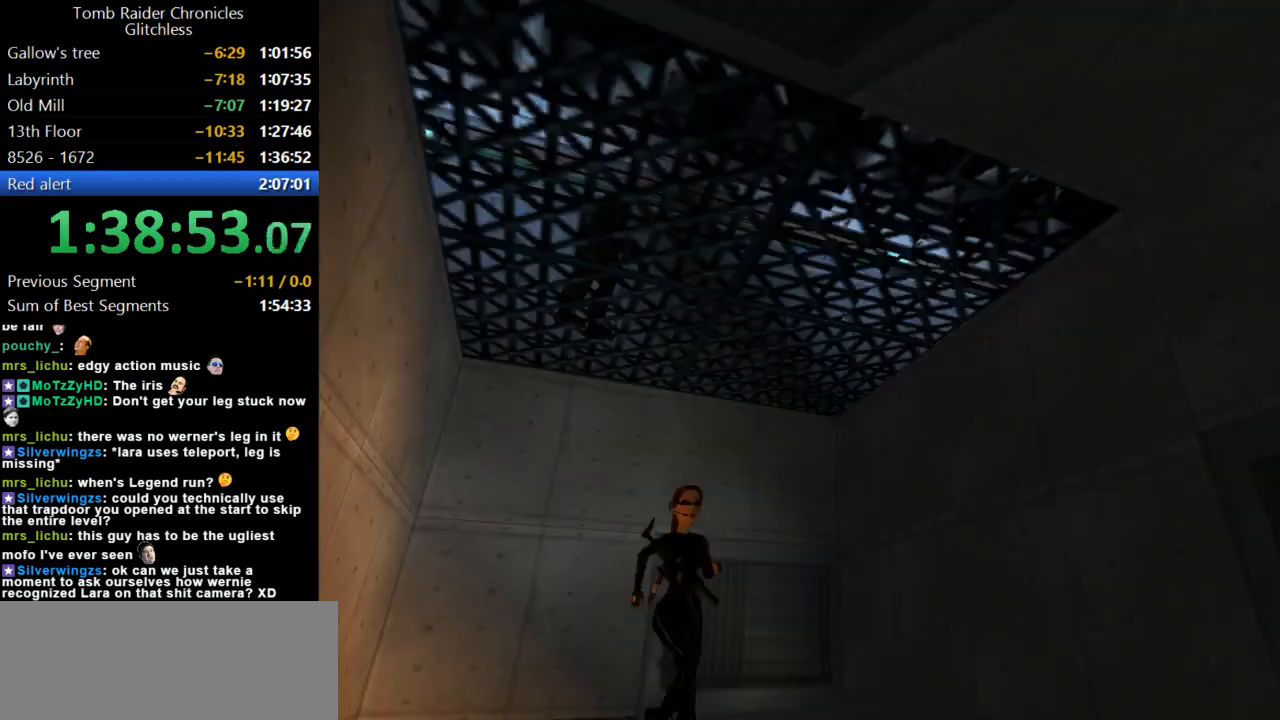
{"keys": ["left"], "events": [[234, "left", "down"], [467, "up", "up"]]}
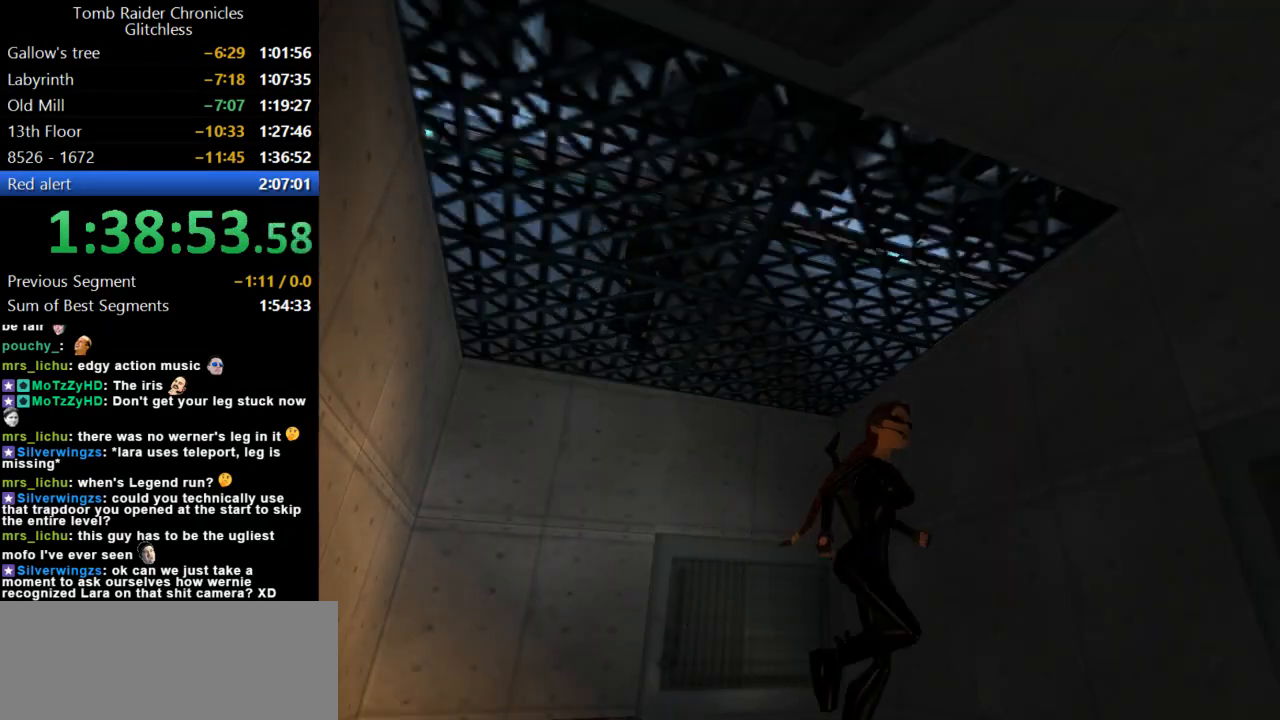
{"keys": ["left"], "events": []}
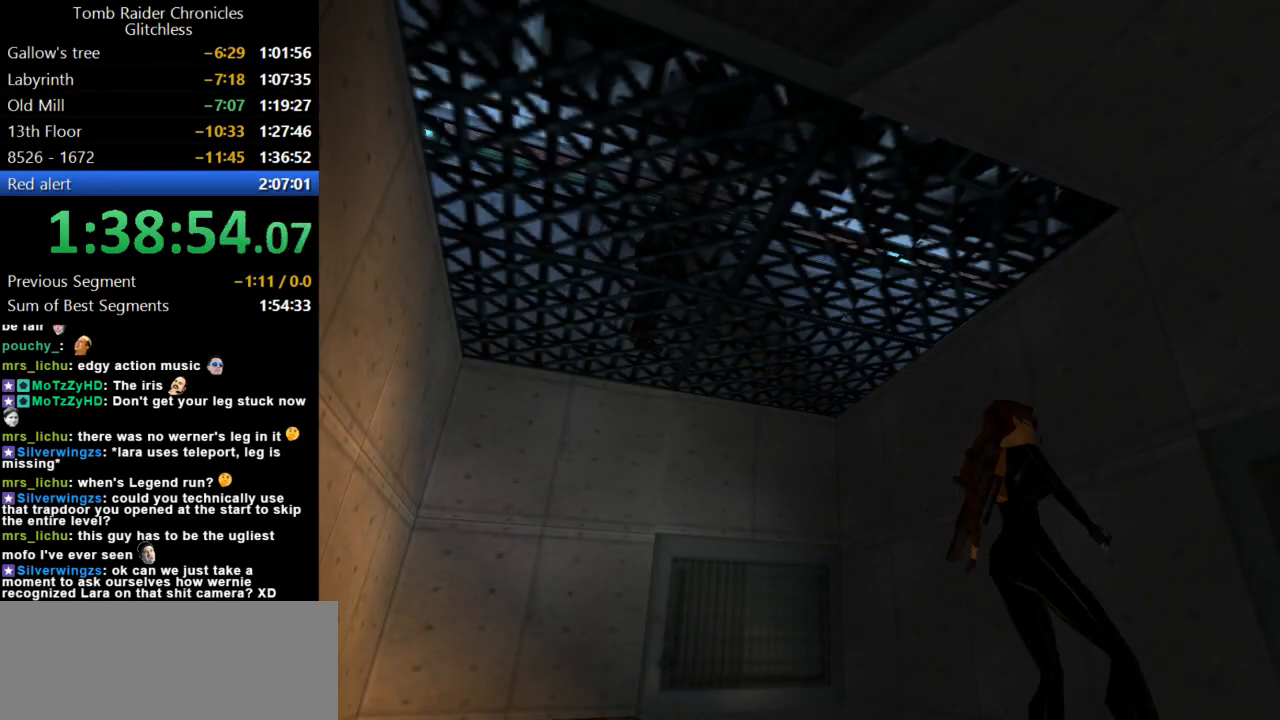
{"keys": ["jump"], "events": [[367, "left", "up"], [434, "jump", "down"]]}
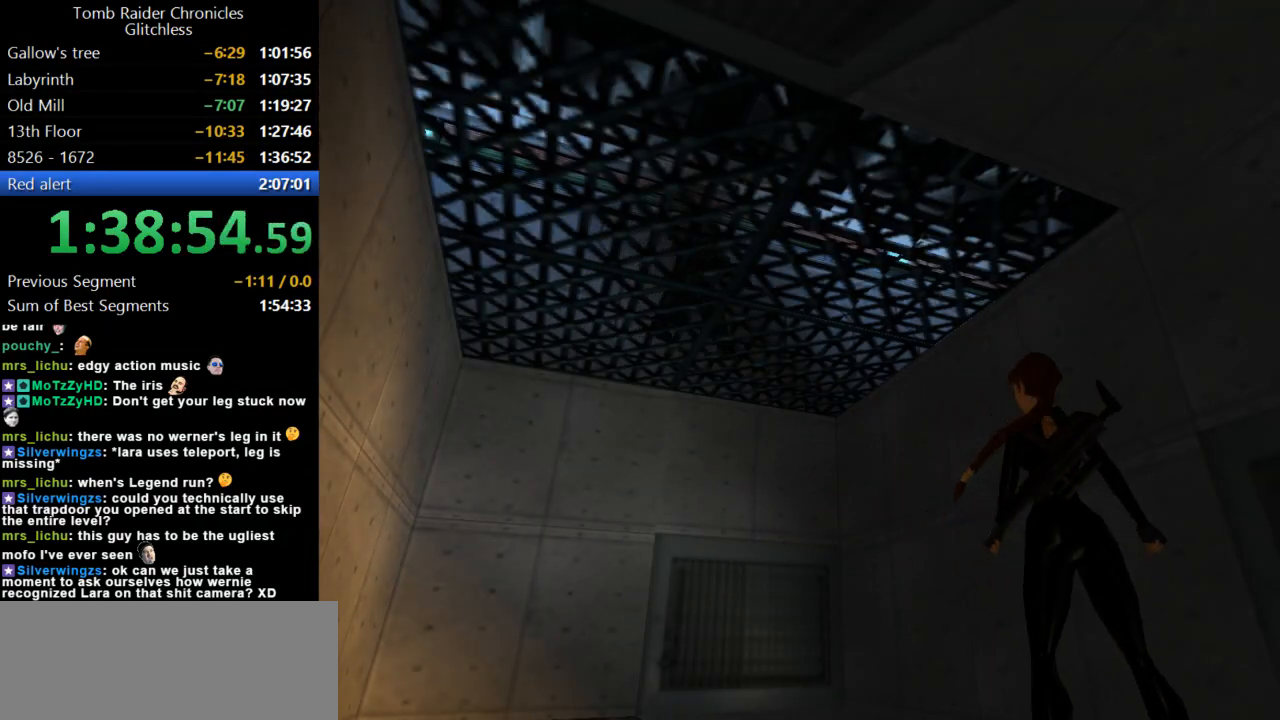
{"keys": ["action", "up"], "events": [[300, "action", "down"], [300, "jump", "up"], [500, "up", "down"]]}
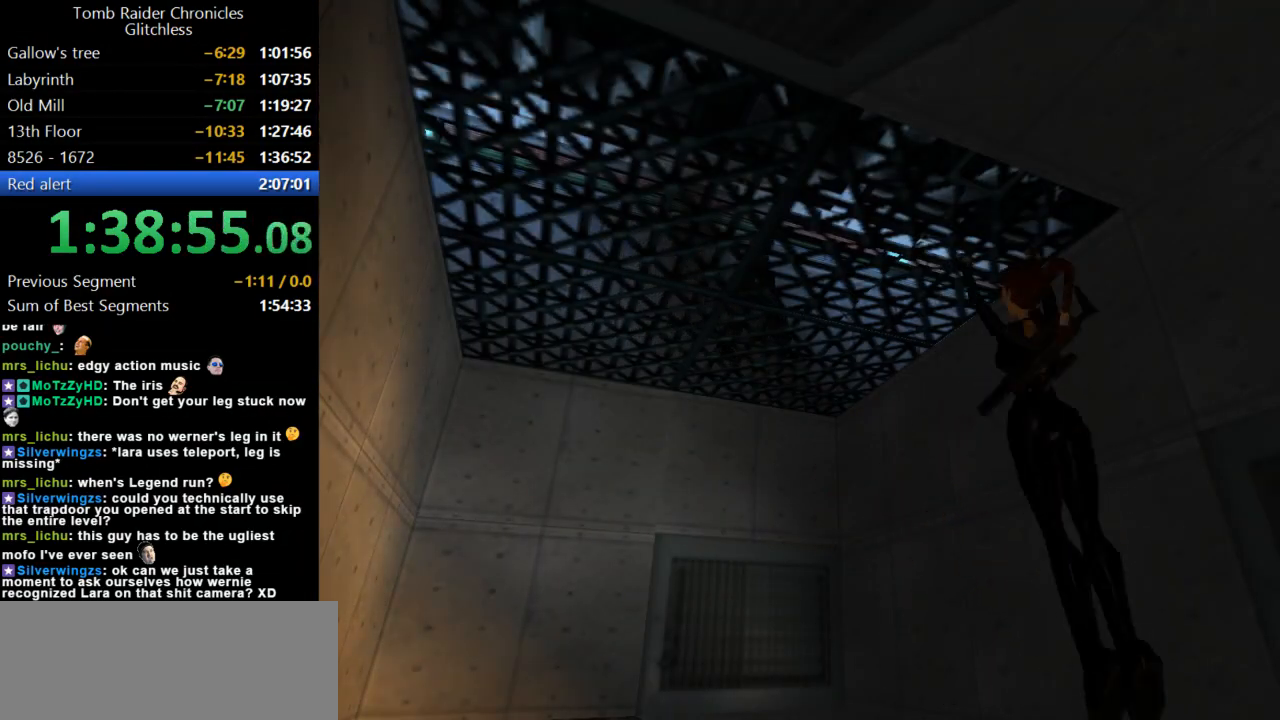
{"keys": ["action", "up"], "events": []}
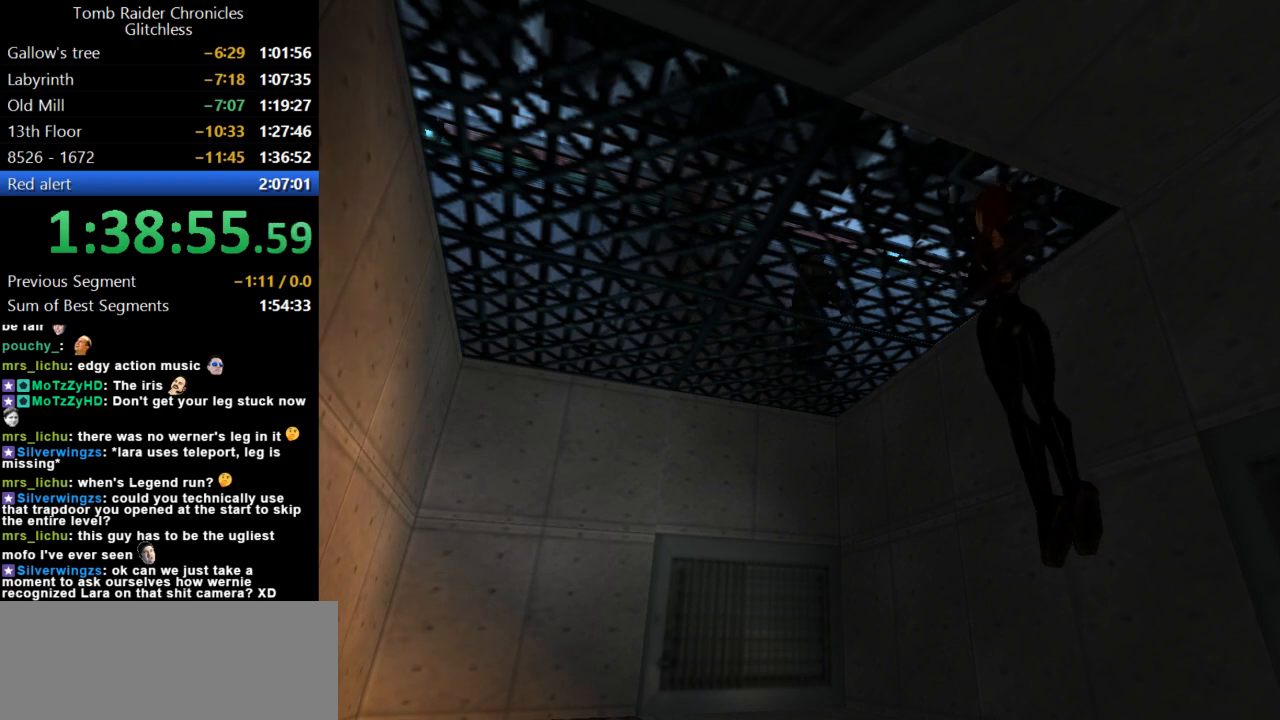
{"keys": ["jump"], "events": [[200, "action", "up"], [234, "jump", "down"], [234, "up", "up"]]}
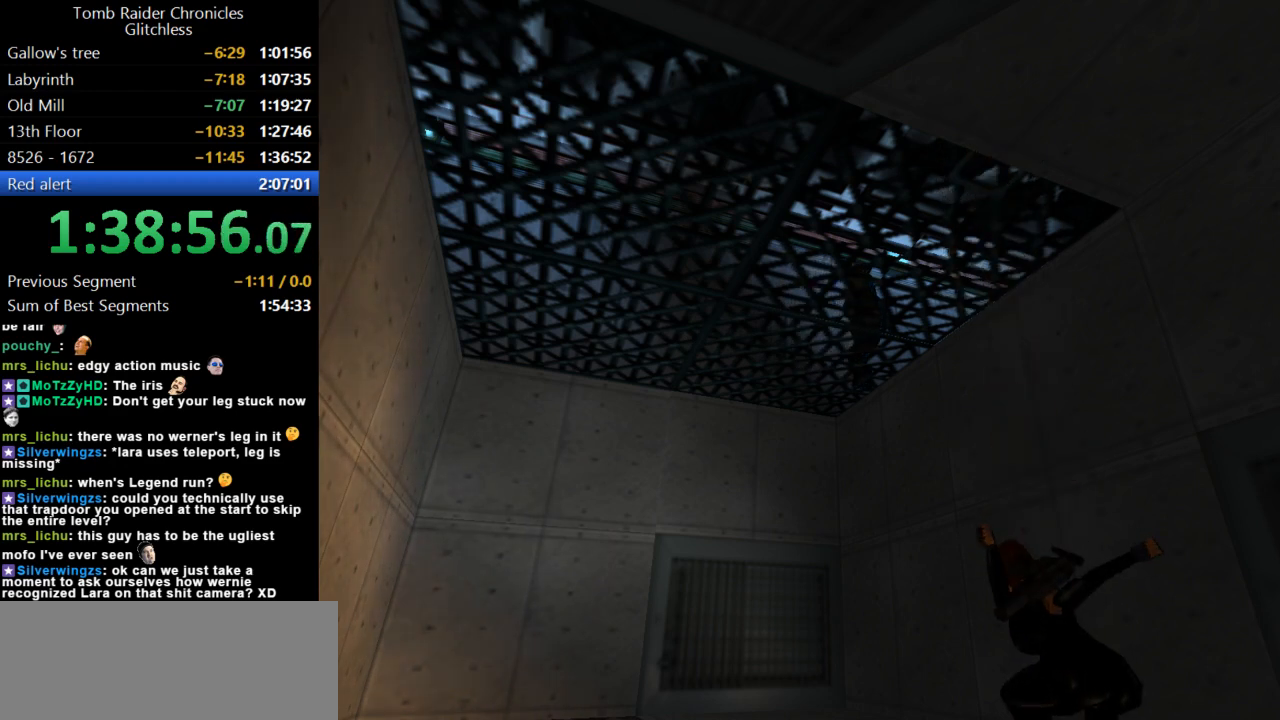
{"keys": ["action", "up"], "events": [[34, "action", "down"], [100, "jump", "up"], [134, "up", "down"]]}
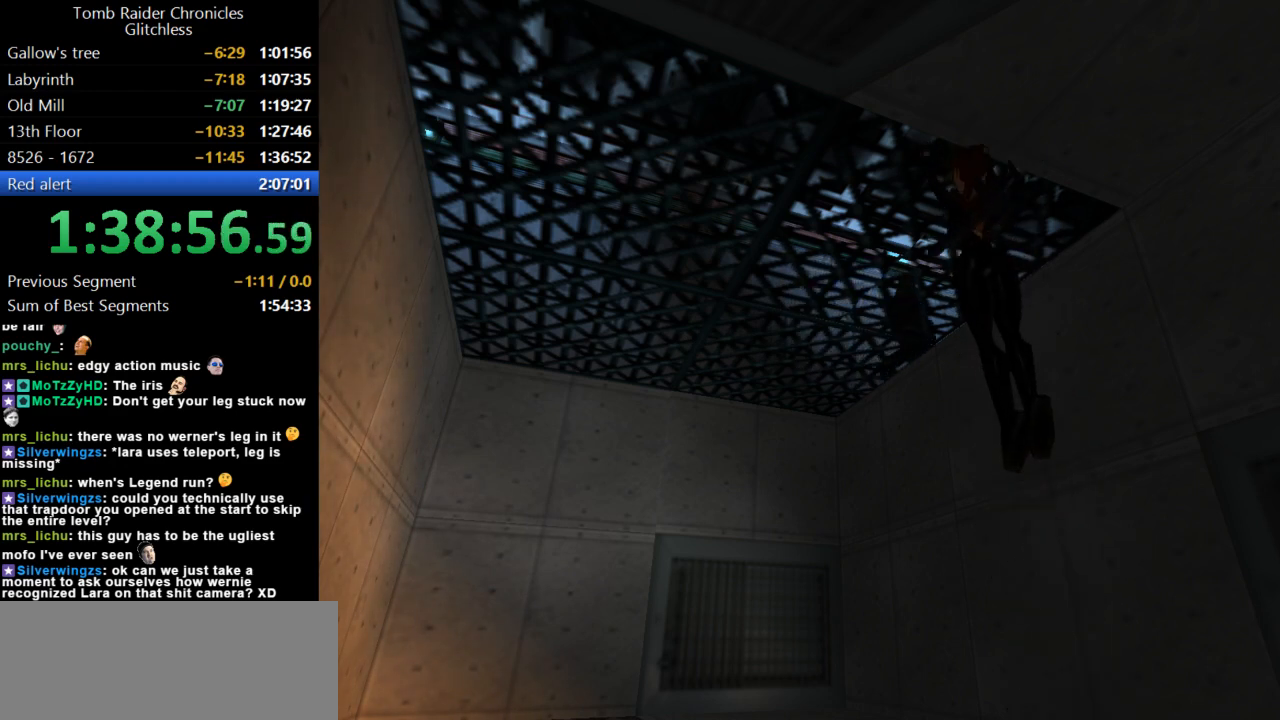
{"keys": ["jump"], "events": [[300, "action", "up"], [334, "up", "up"], [367, "jump", "down"]]}
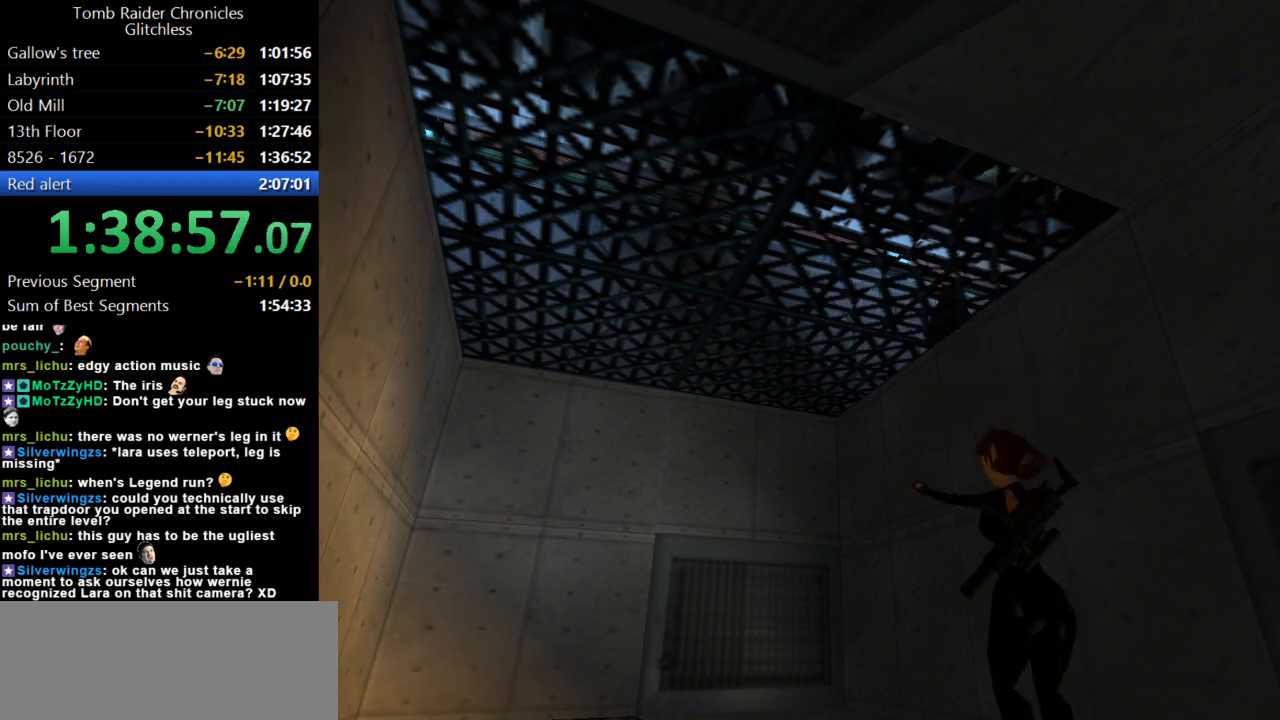
{"keys": ["action", "up"], "events": [[200, "action", "down"], [267, "jump", "up"], [334, "up", "down"]]}
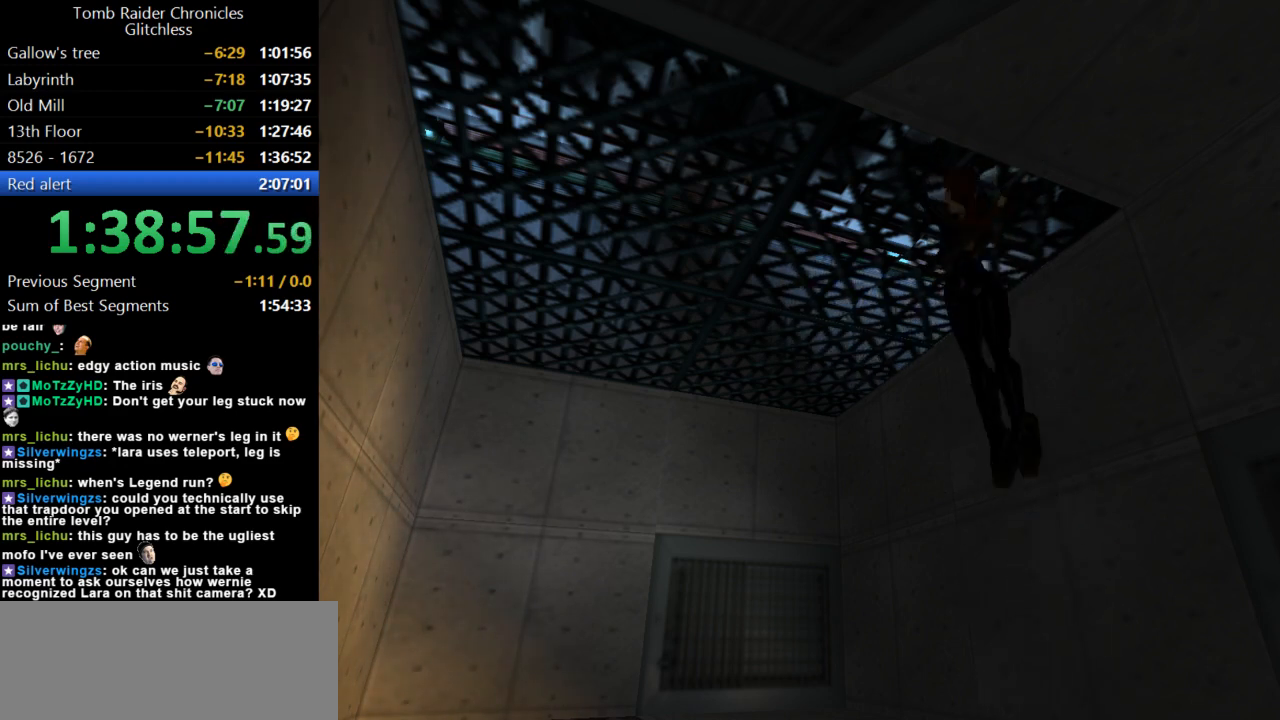
{"keys": ["action", "up"], "events": []}
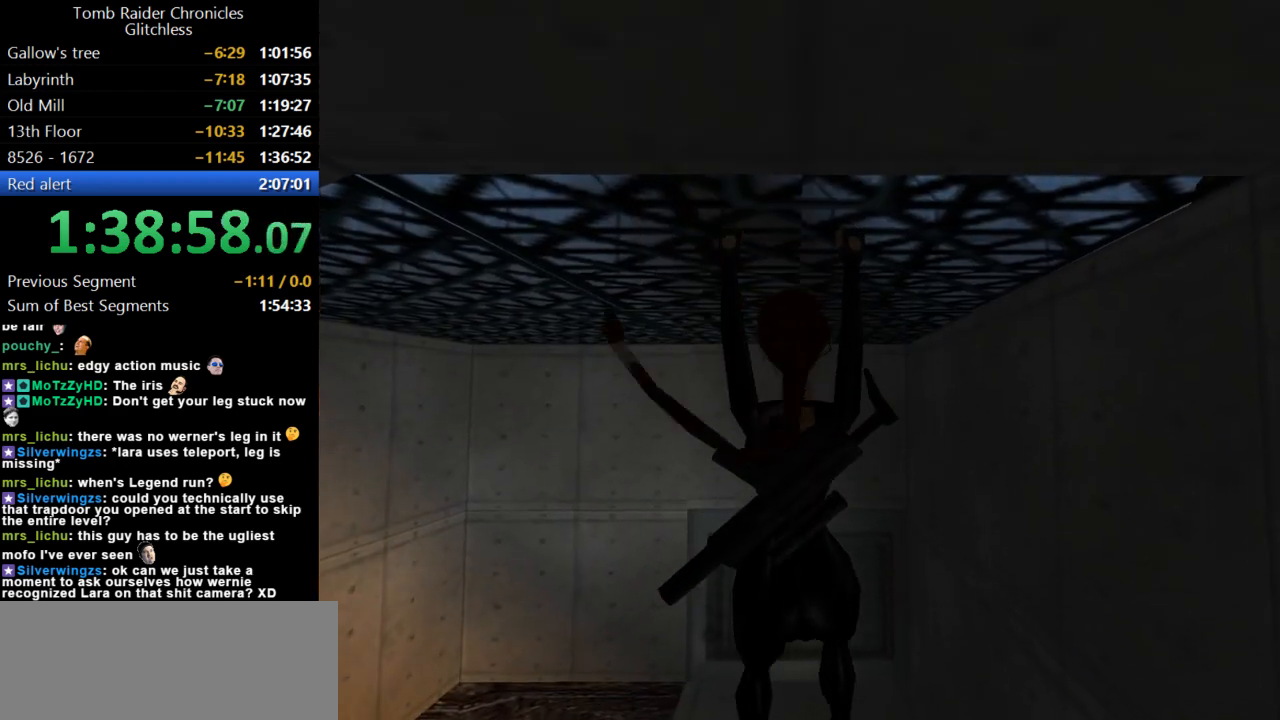
{"keys": ["action", "up"], "events": []}
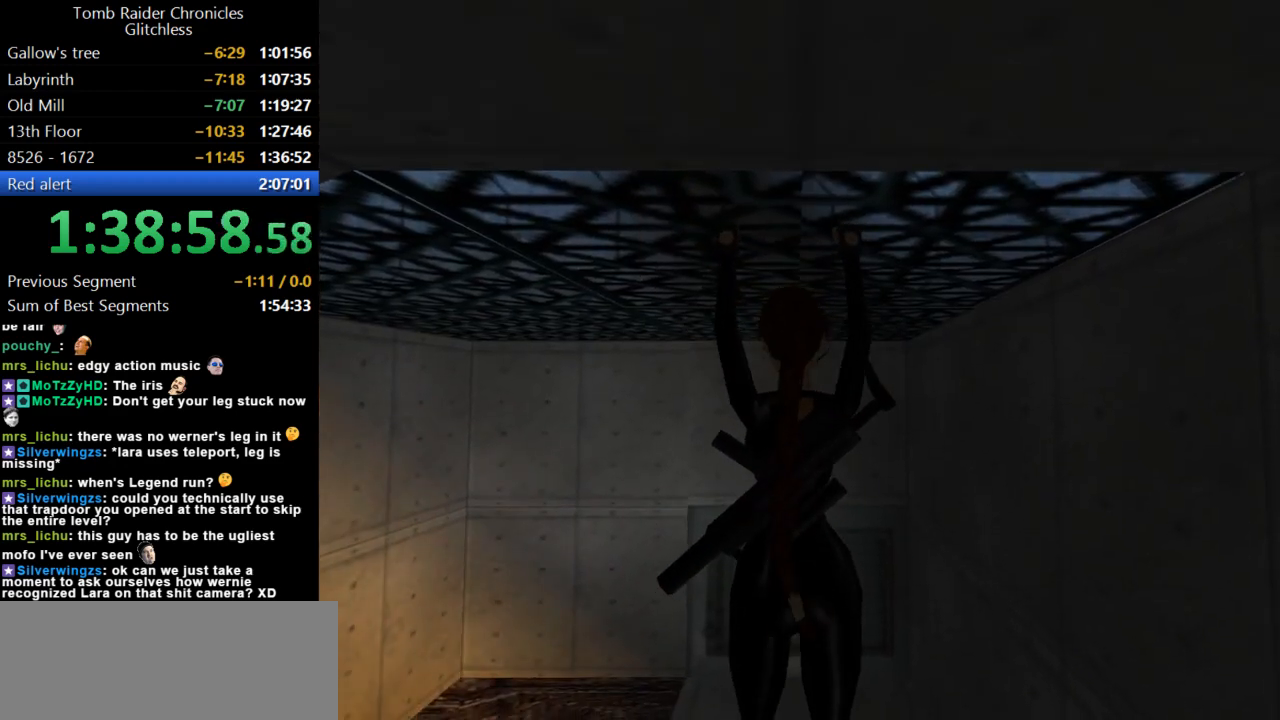
{"keys": ["action", "up"], "events": []}
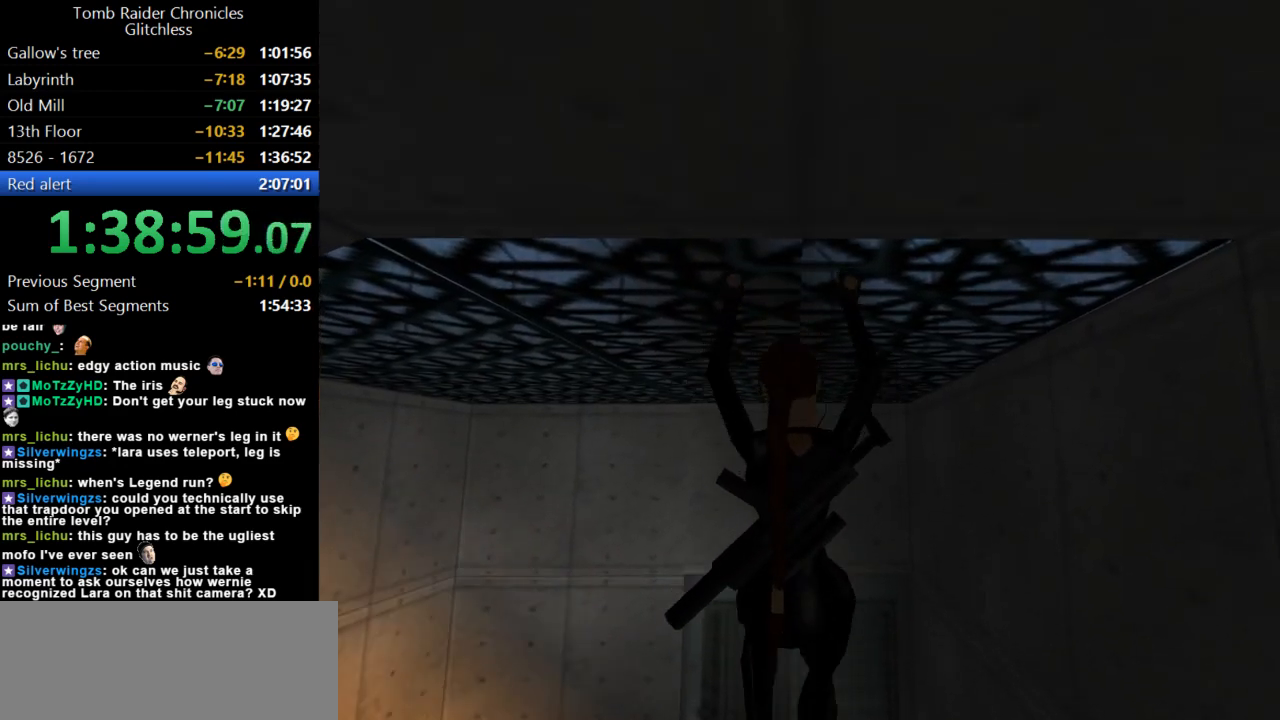
{"keys": ["up"], "events": [[234, "action", "up"]]}
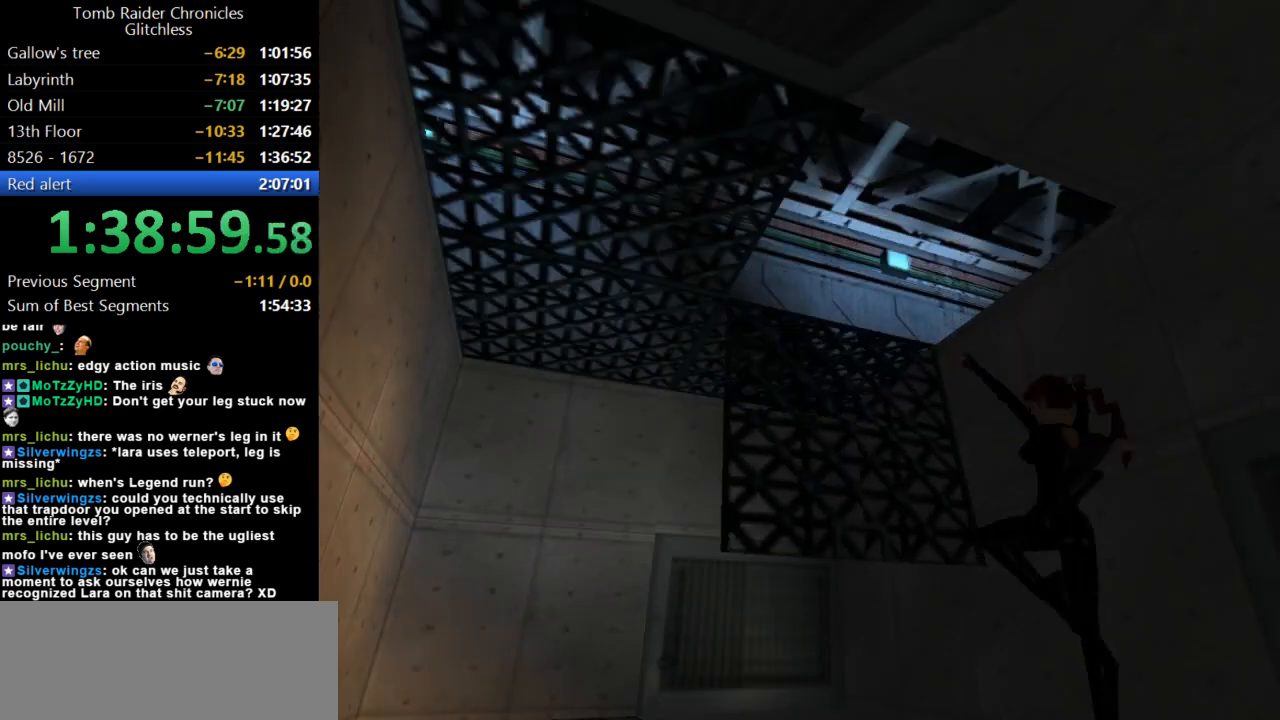
{"keys": ["right", "up"], "events": [[34, "right", "down"]]}
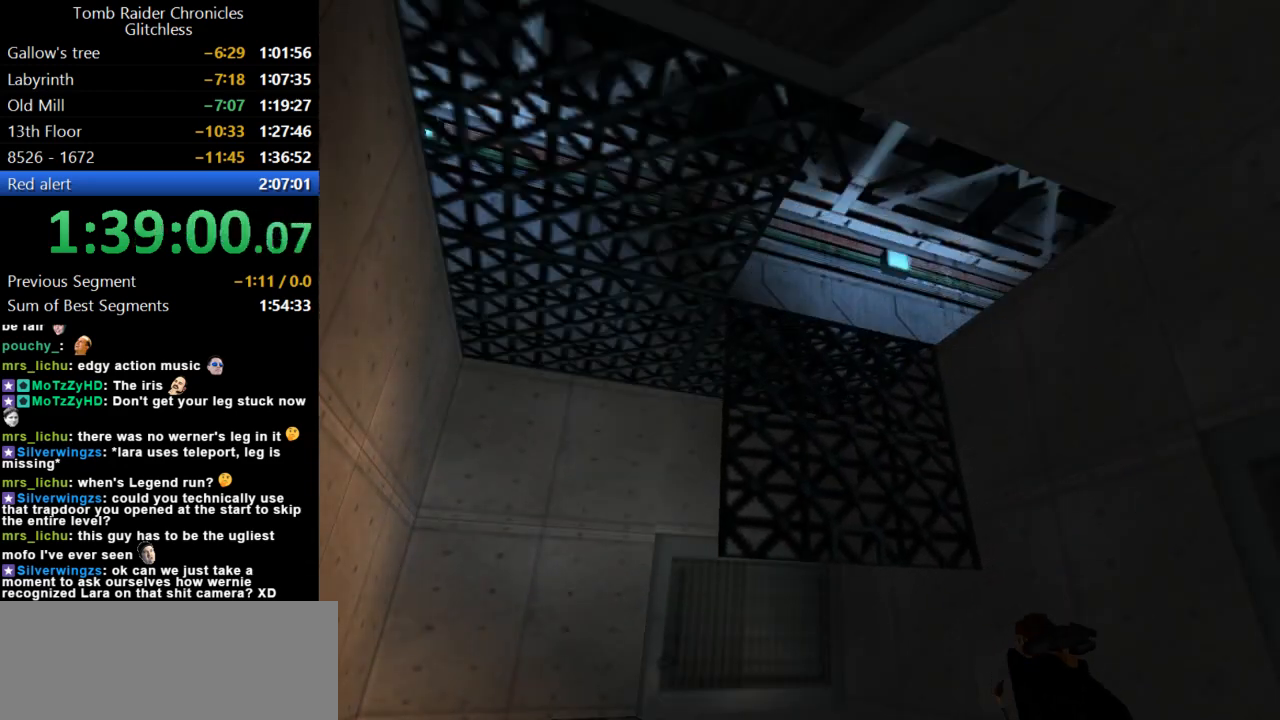
{"keys": ["up"], "events": [[300, "right", "up"]]}
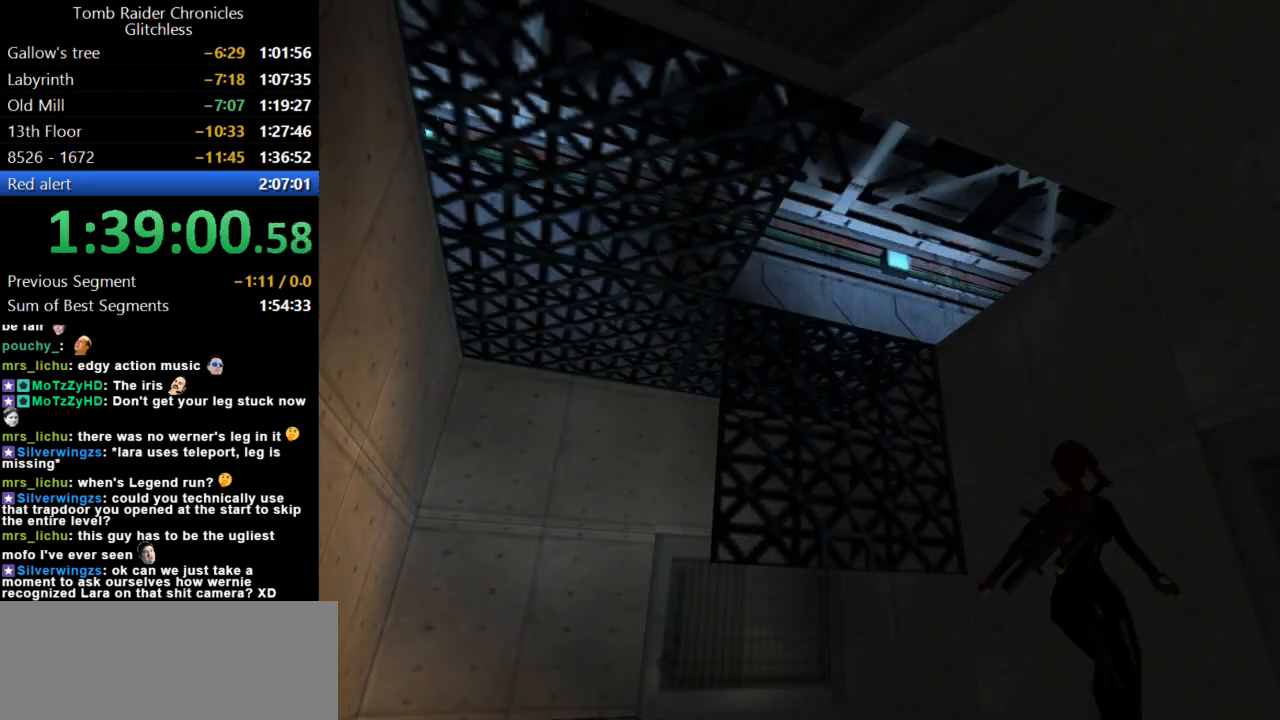
{"keys": ["right", "up"], "events": [[34, "left", "down"], [367, "left", "up"], [434, "right", "down"]]}
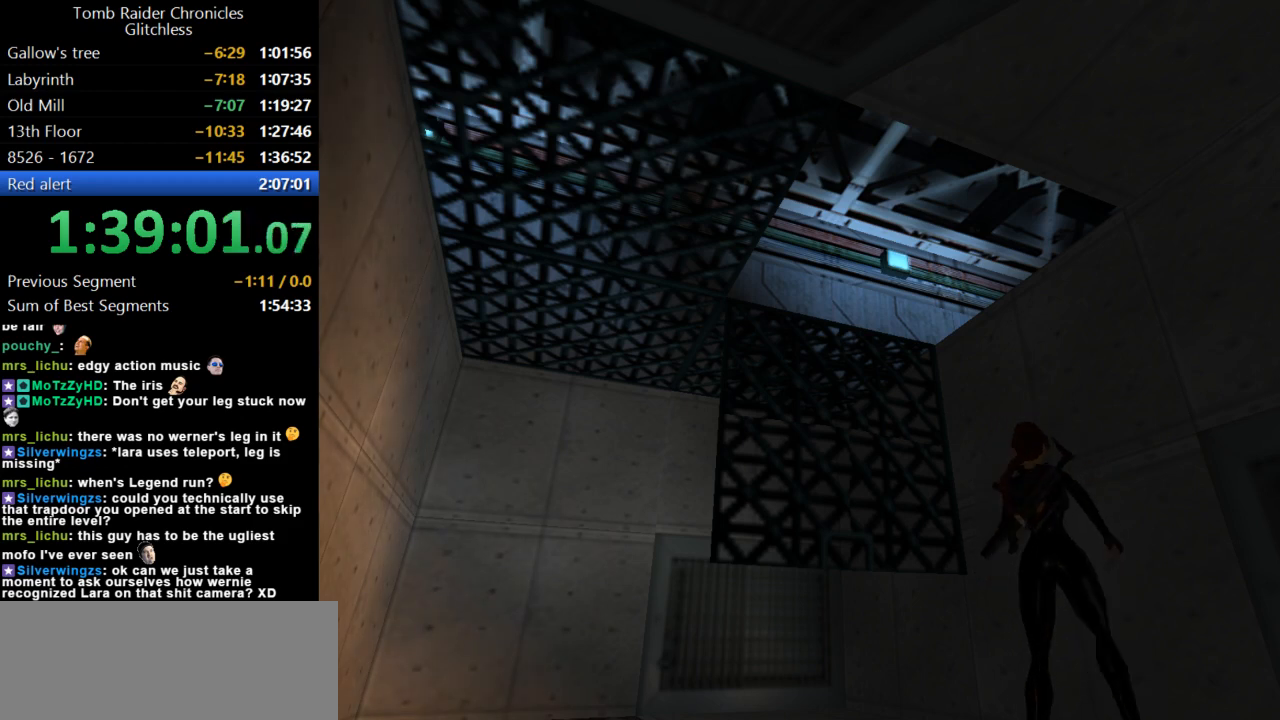
{"keys": ["jump"], "events": [[100, "up", "up"], [467, "jump", "down"], [467, "right", "up"]]}
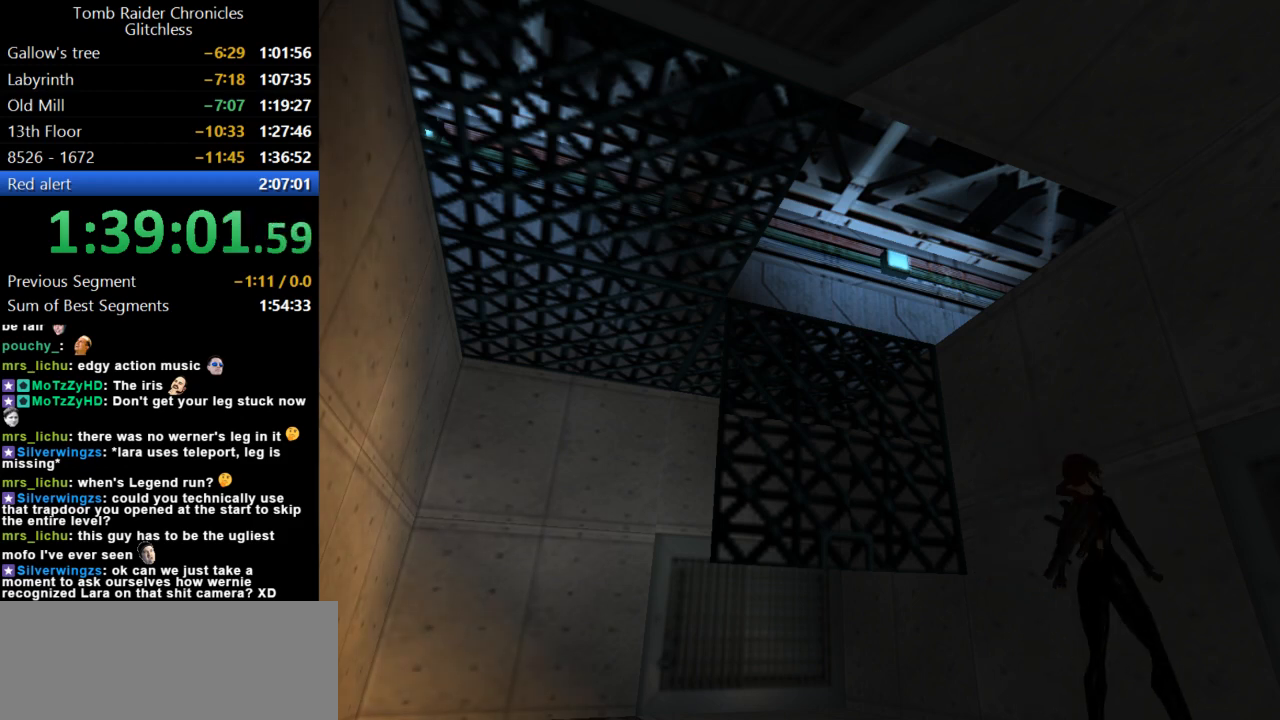
{"keys": ["action"], "events": [[300, "action", "down"], [334, "jump", "up"]]}
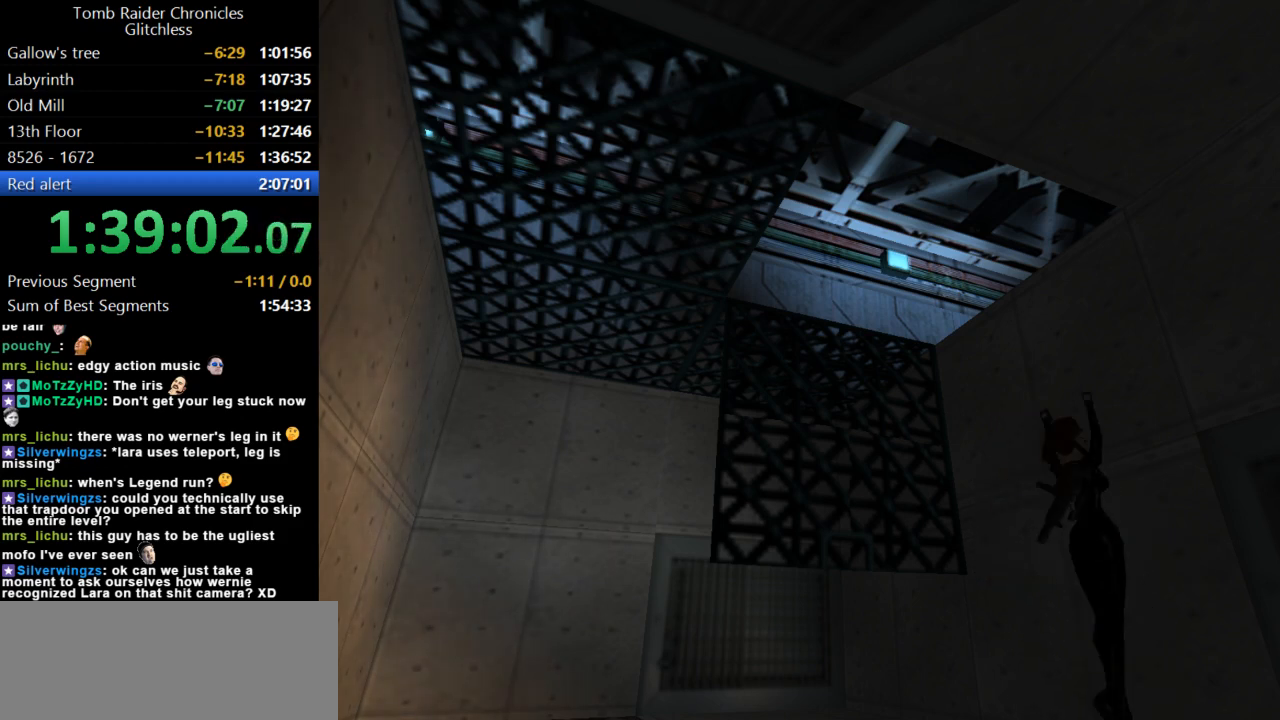
{"keys": ["action", "up"], "events": [[67, "up", "down"]]}